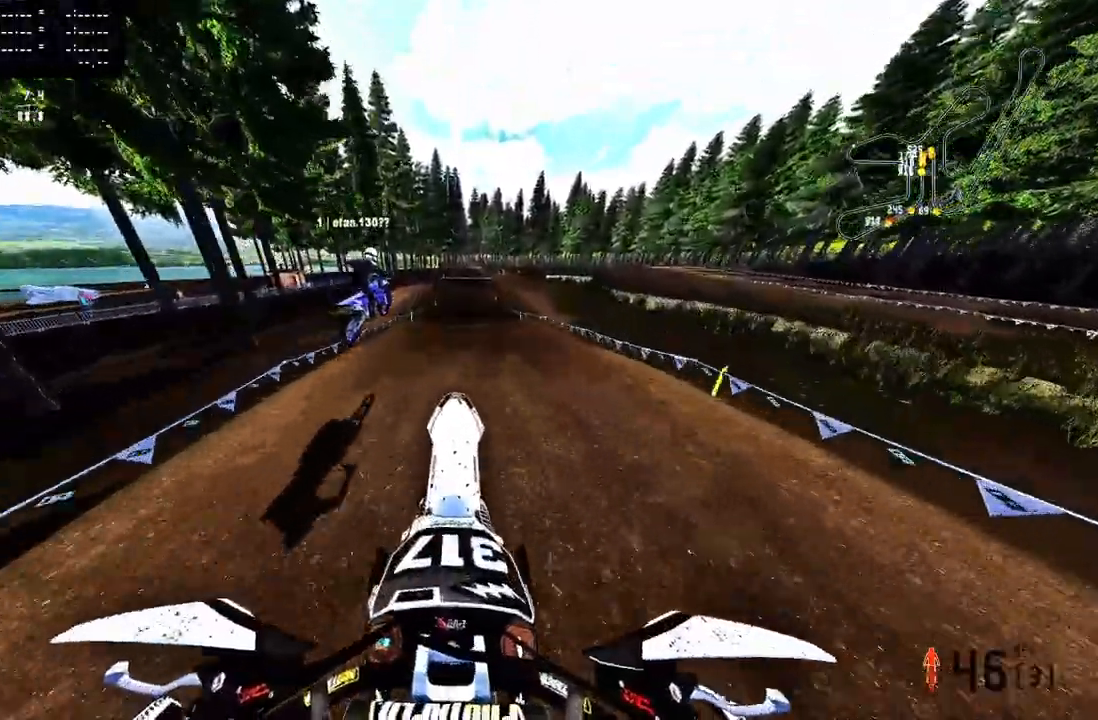
Gameplay with a controller (PlayStation layout); each line is a JSON object with the inputs held at the frame after it. "events" lists button and stick changes between this image and that frame as [ms after this image, input, new state], when the widget could be followed in between.
{"buttons": ["R2"], "left_stick": "center", "right_stick": "up", "events": [[17, "right_stick", "center"], [233, "L2", "up"], [283, "left_stick", "center"], [317, "R2", "down"], [450, "right_stick", "up"]]}
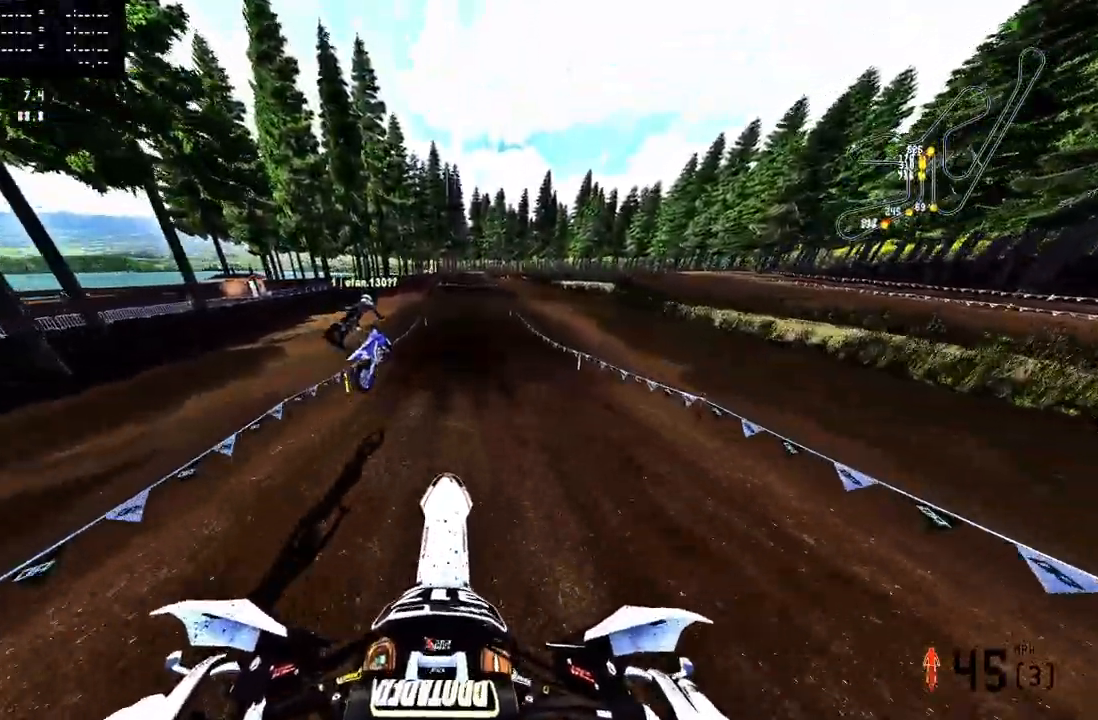
{"buttons": ["R2"], "left_stick": "center", "right_stick": "center", "events": [[317, "right_stick", "center"], [400, "R3", "down"], [483, "R3", "up"]]}
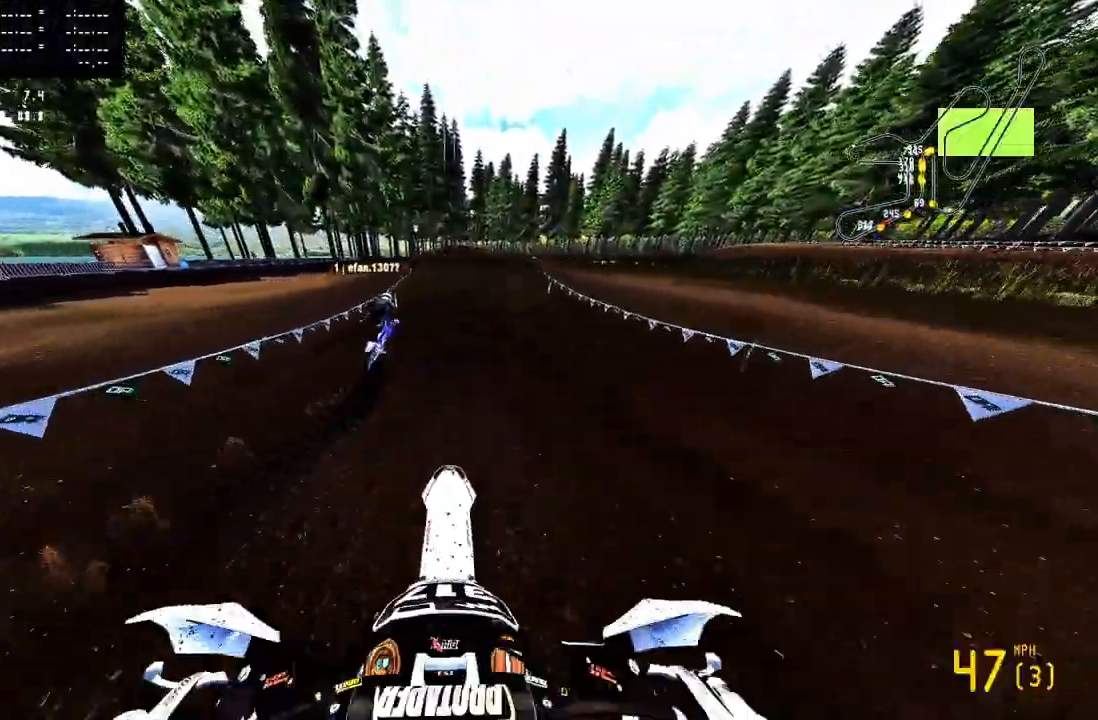
{"buttons": ["R2"], "left_stick": "center", "right_stick": "center", "events": [[117, "right_stick", "down"], [417, "right_stick", "center"]]}
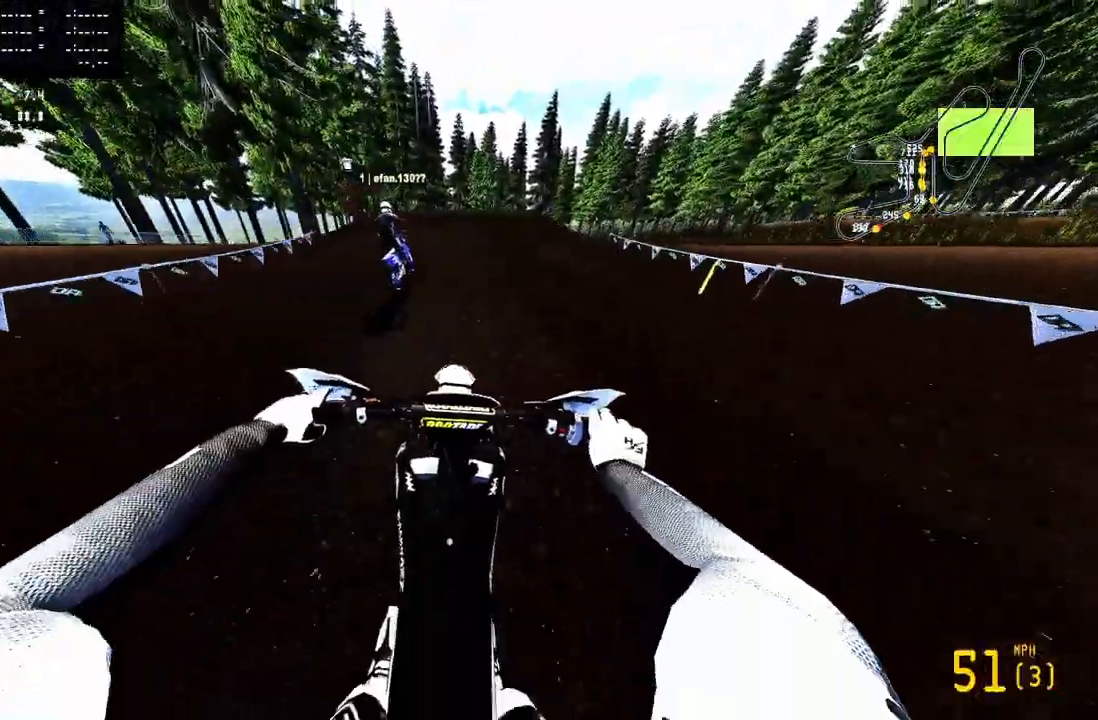
{"buttons": ["R2"], "left_stick": "center", "right_stick": "center", "events": [[367, "R3", "down"], [483, "R3", "up"]]}
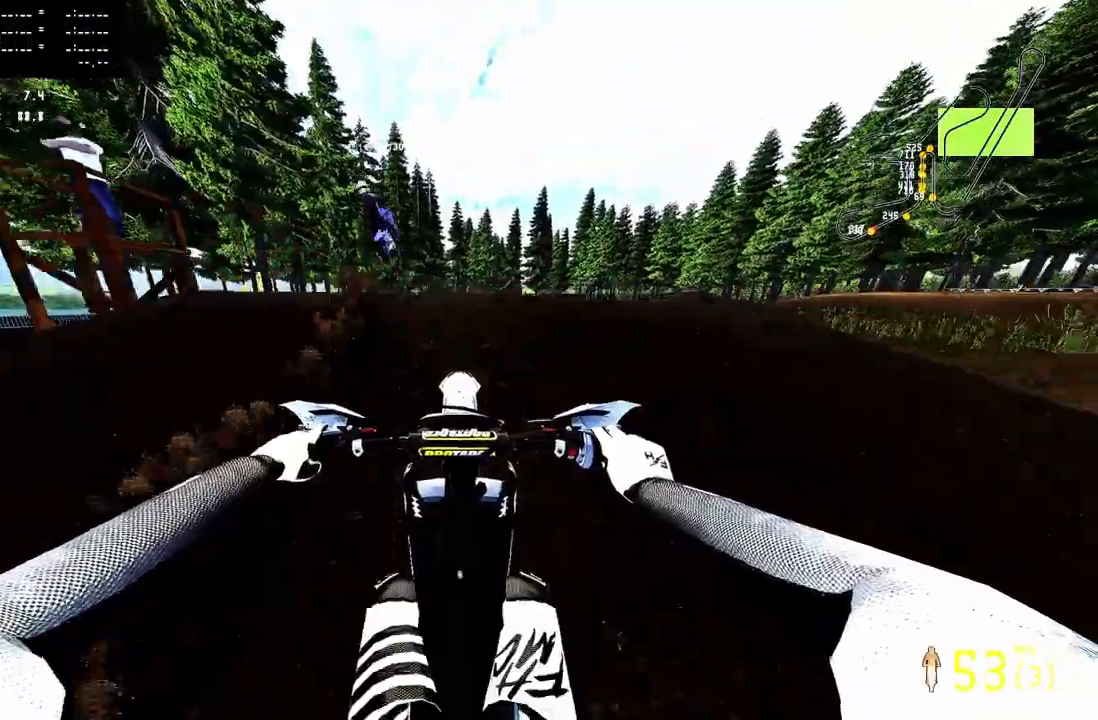
{"buttons": ["R2"], "left_stick": "up-right", "right_stick": "center", "events": [[17, "left_stick", "left"], [167, "R2", "up"], [383, "R2", "down"], [383, "left_stick", "center"], [483, "left_stick", "up-right"]]}
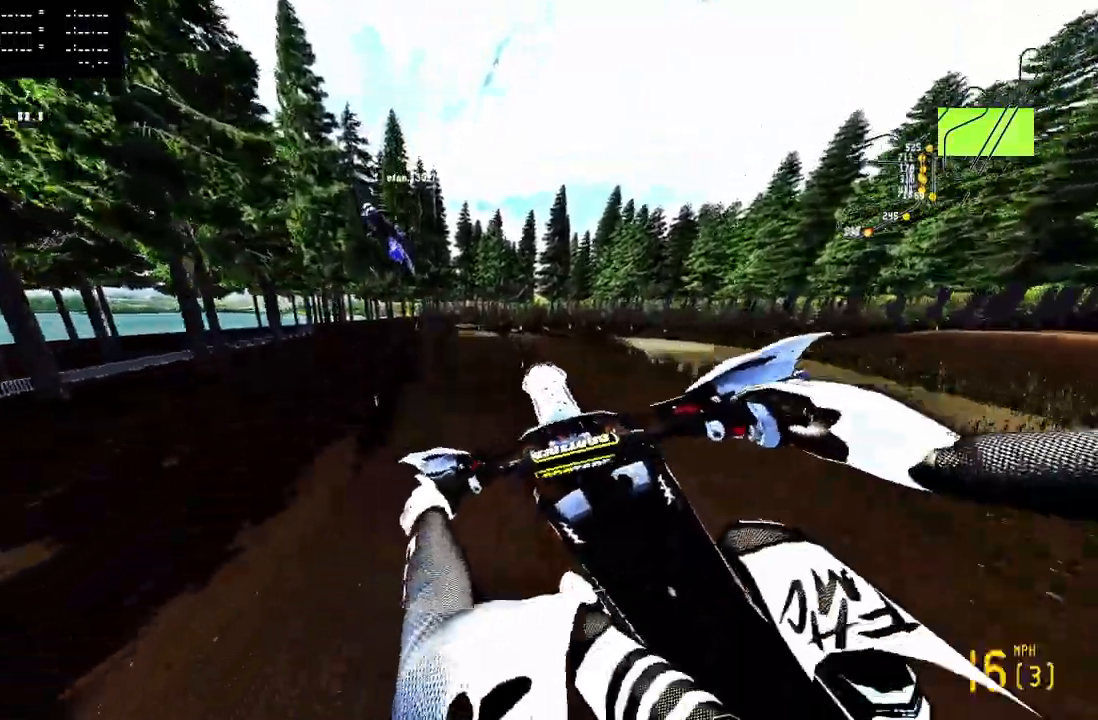
{"buttons": [], "left_stick": "up-right", "right_stick": "up", "events": [[83, "R3", "down"], [200, "R3", "up"], [367, "R2", "up"], [483, "right_stick", "up"]]}
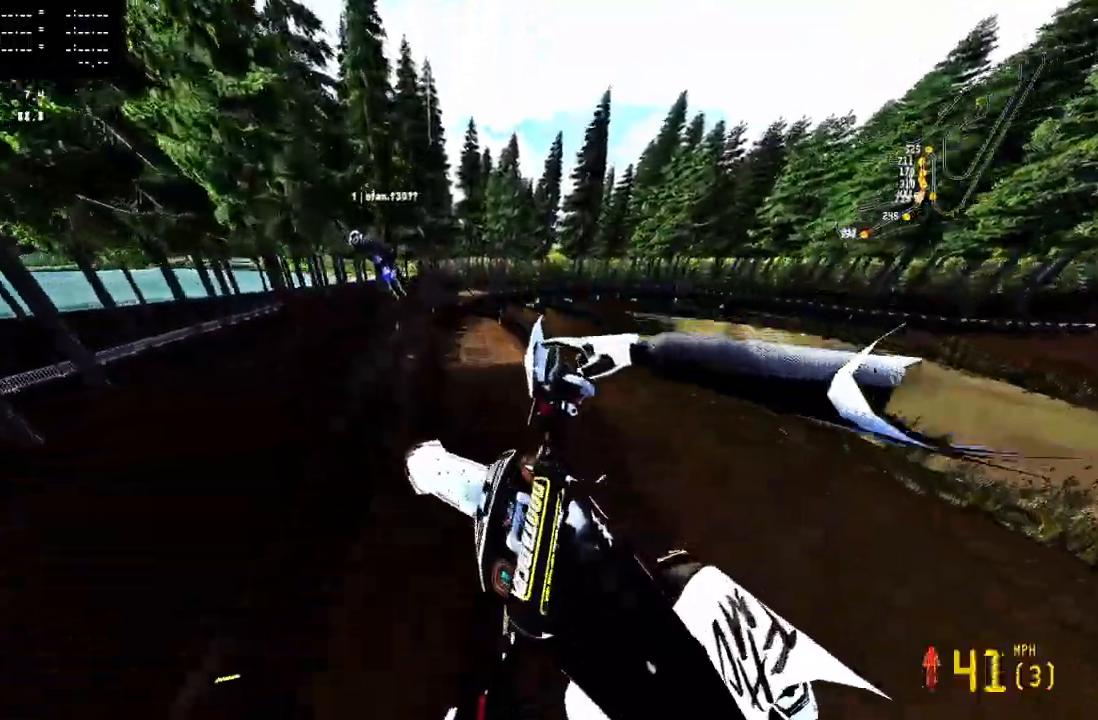
{"buttons": ["R2"], "left_stick": "up", "right_stick": "up", "events": [[67, "R2", "down"], [200, "left_stick", "up"]]}
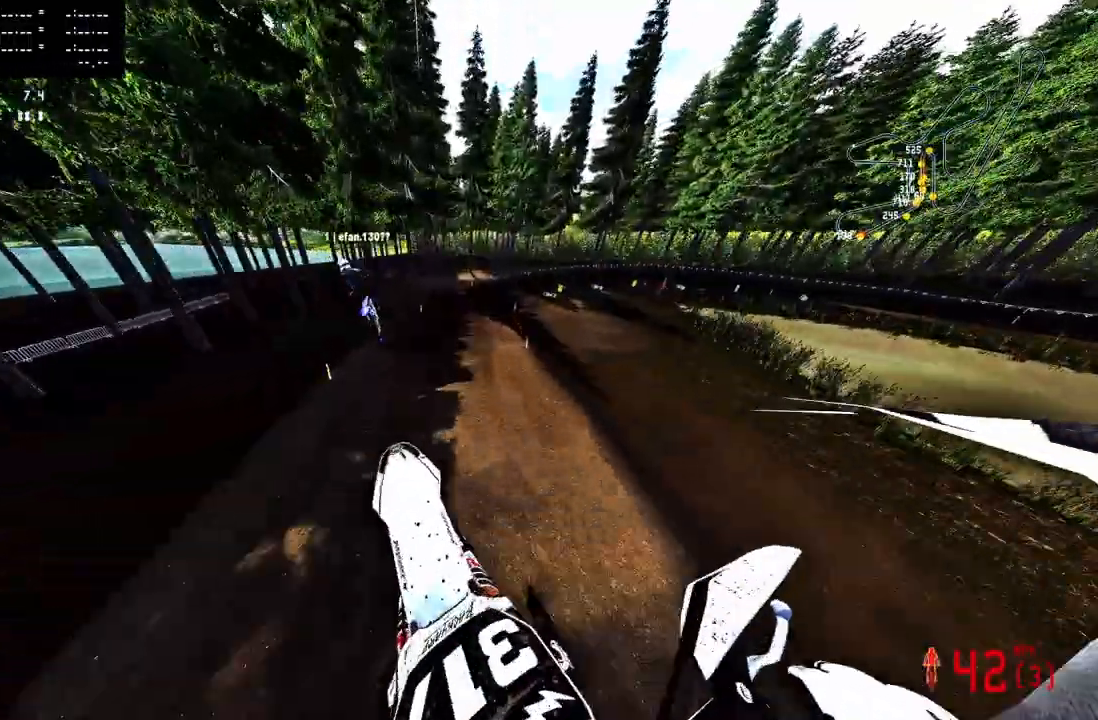
{"buttons": ["R2"], "left_stick": "up", "right_stick": "center", "events": [[333, "right_stick", "center"]]}
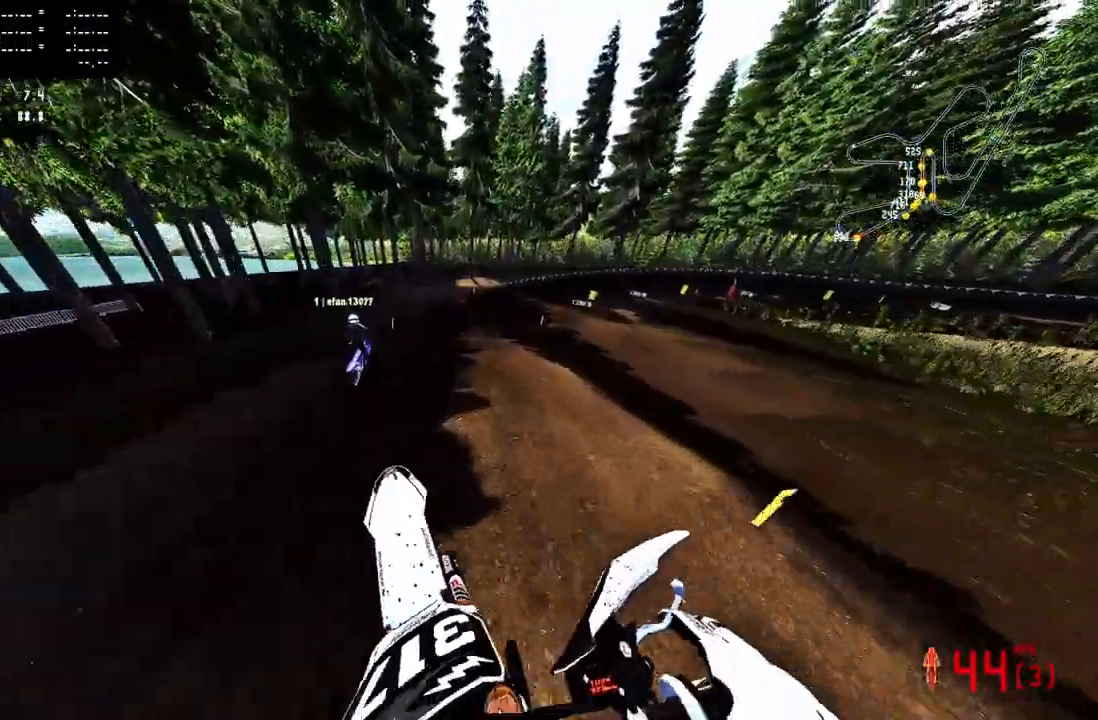
{"buttons": [], "left_stick": "up", "right_stick": "center", "events": [[433, "R2", "up"]]}
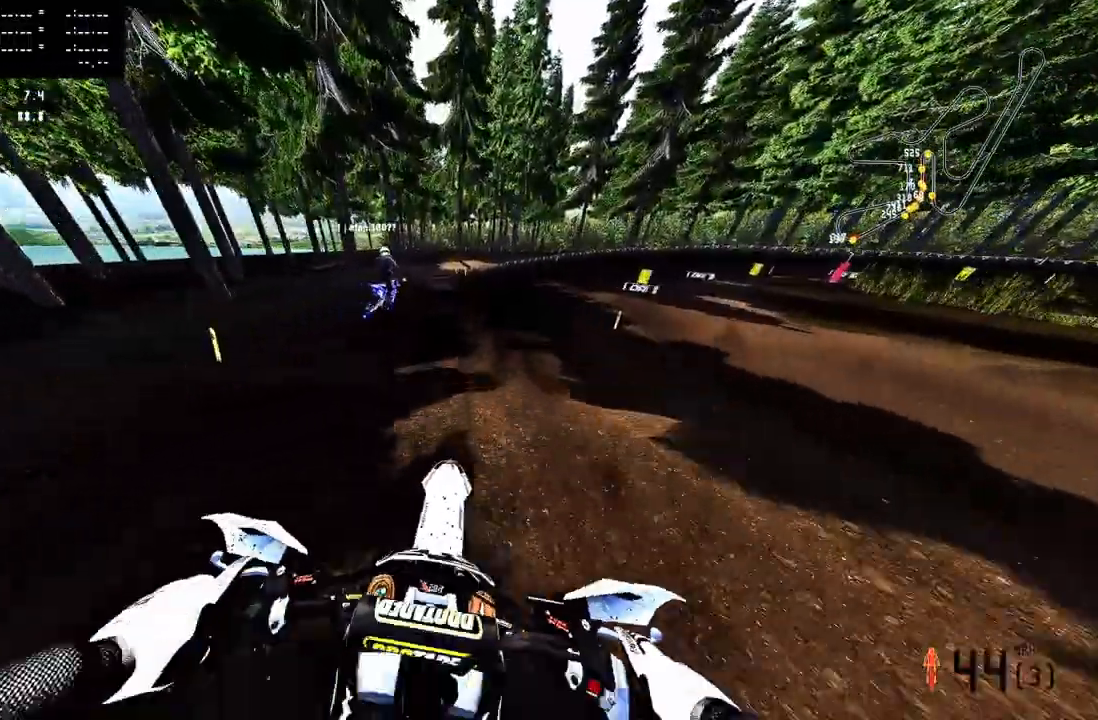
{"buttons": [], "left_stick": "up", "right_stick": "center", "events": [[167, "TRIANGLE", "down"], [183, "R3", "down"], [267, "R3", "up"], [267, "TRIANGLE", "up"], [367, "R2", "down"], [483, "R2", "up"]]}
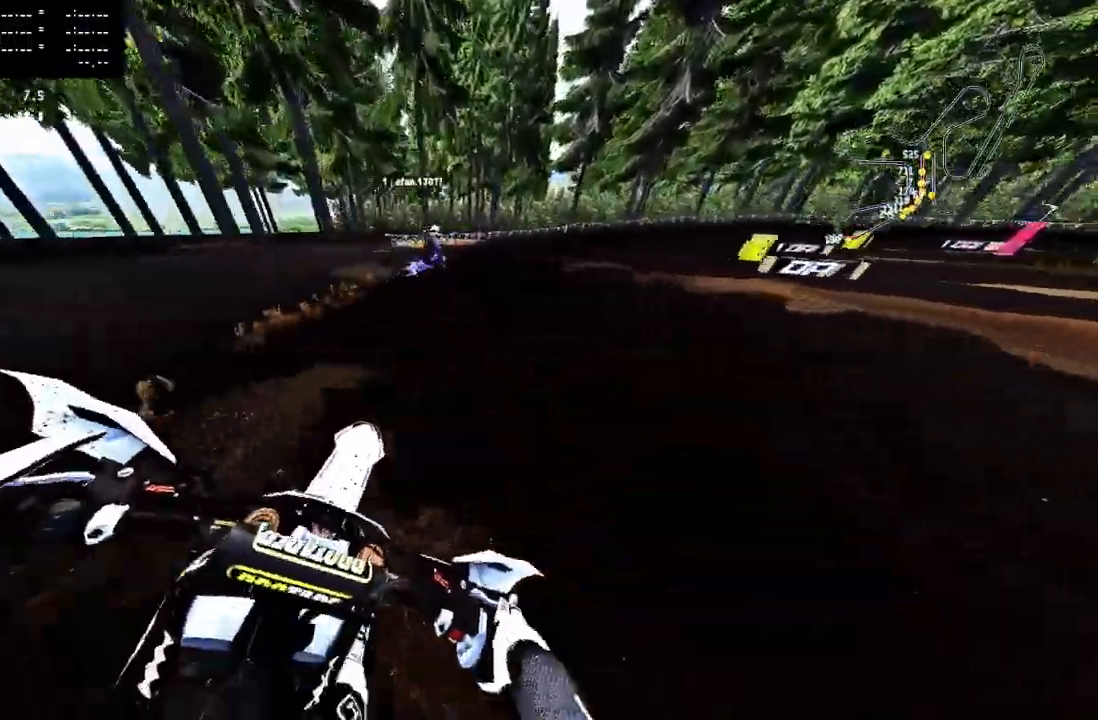
{"buttons": ["R2"], "left_stick": "up", "right_stick": "up", "events": [[17, "R2", "down"], [117, "right_stick", "up"]]}
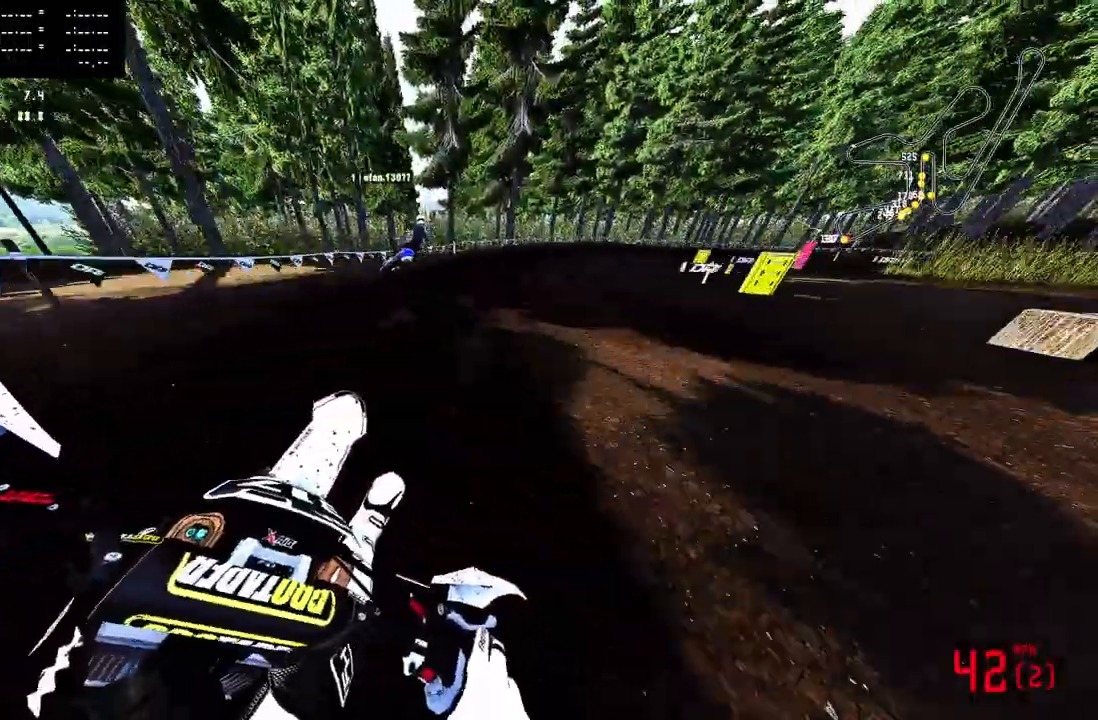
{"buttons": ["CROSS"], "left_stick": "up-right", "right_stick": "up-left", "events": [[250, "CROSS", "down"], [283, "left_stick", "up-right"], [283, "right_stick", "up-left"], [483, "R2", "up"]]}
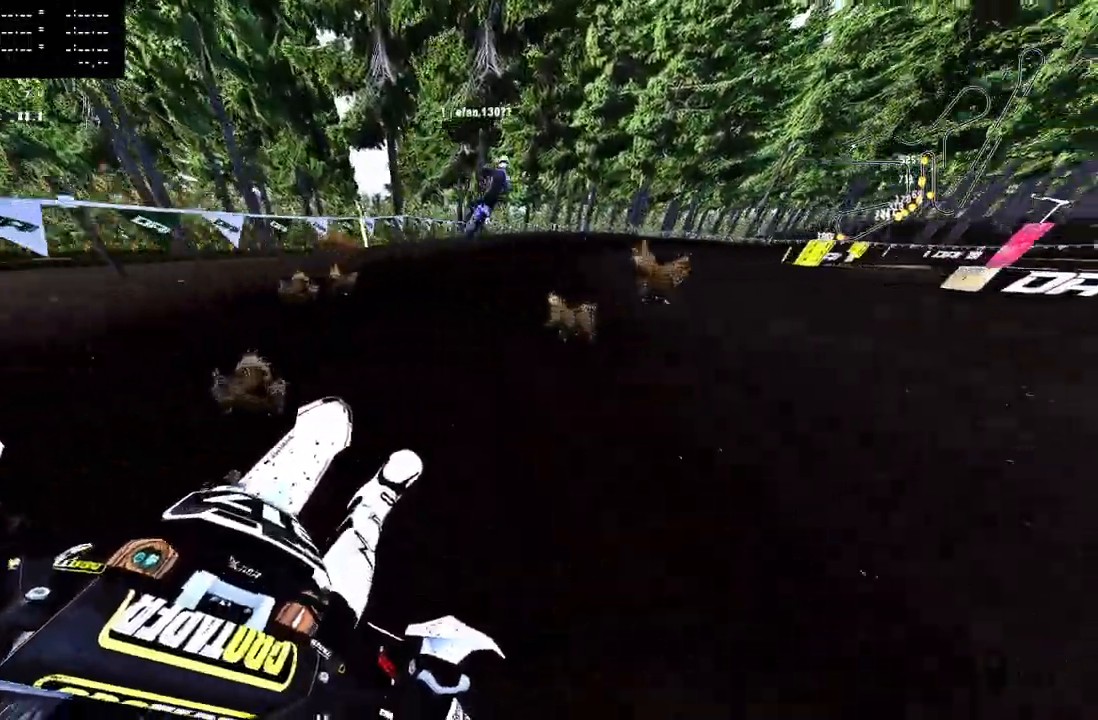
{"buttons": ["CROSS", "R2"], "left_stick": "up-right", "right_stick": "up-left", "events": [[217, "R2", "down"], [300, "R2", "up"], [350, "R2", "down"]]}
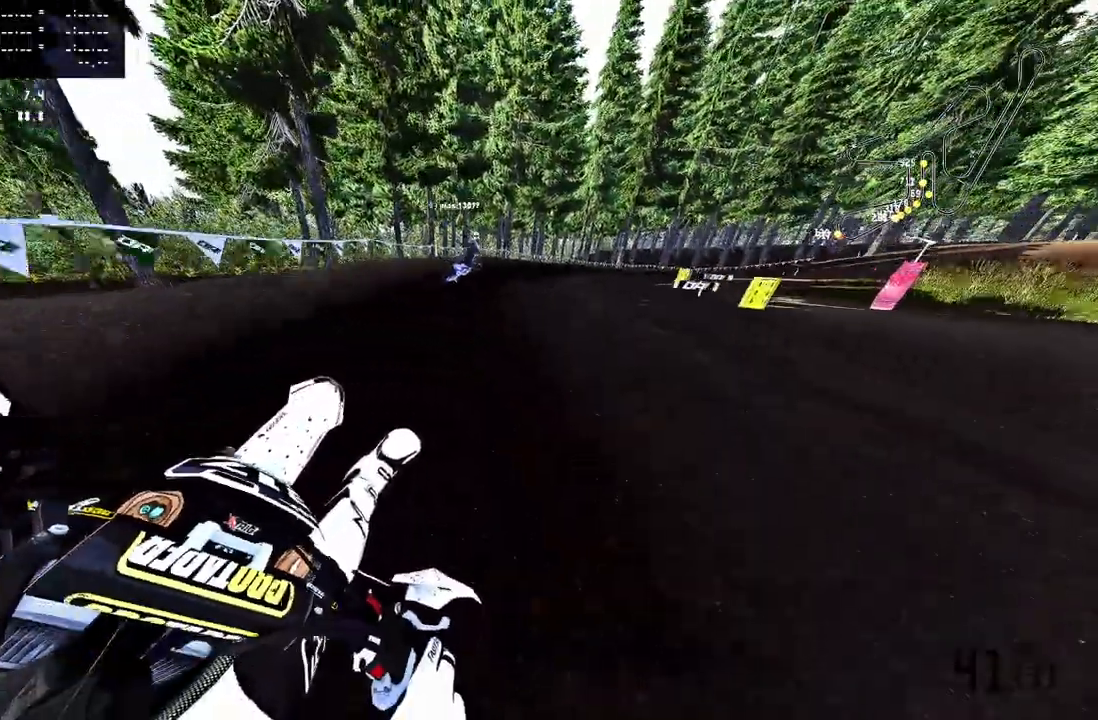
{"buttons": ["R2"], "left_stick": "up-right", "right_stick": "up-left", "events": [[300, "CROSS", "up"]]}
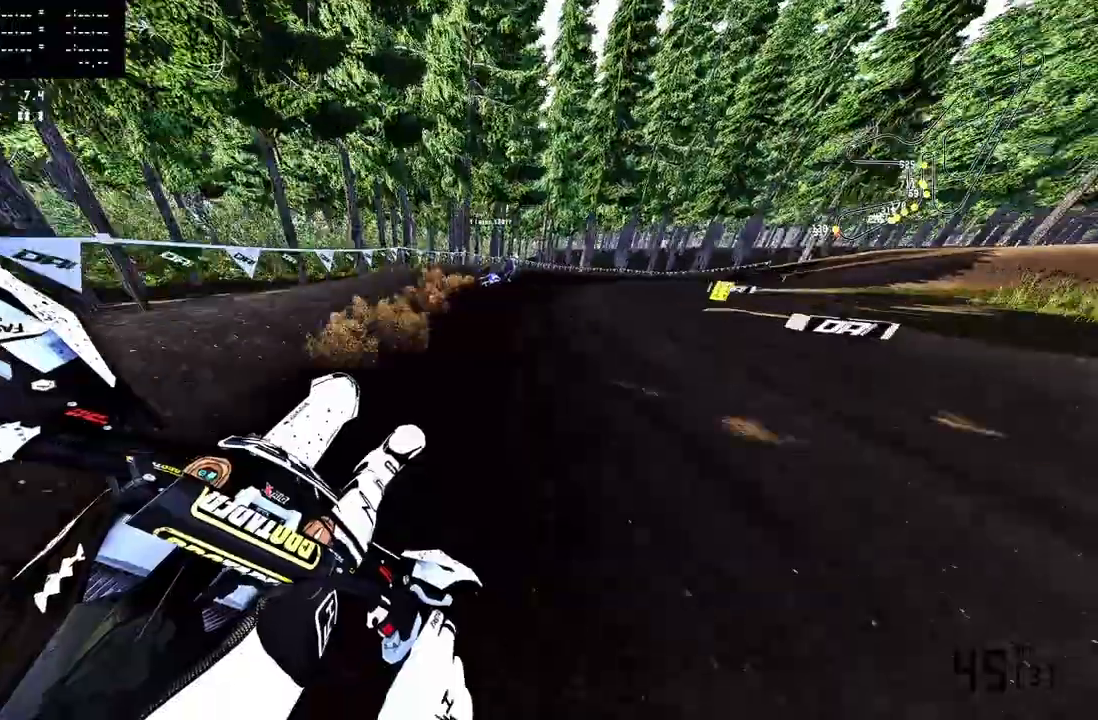
{"buttons": ["R2"], "left_stick": "up-right", "right_stick": "up-left", "events": [[200, "R2", "up"], [350, "R2", "down"]]}
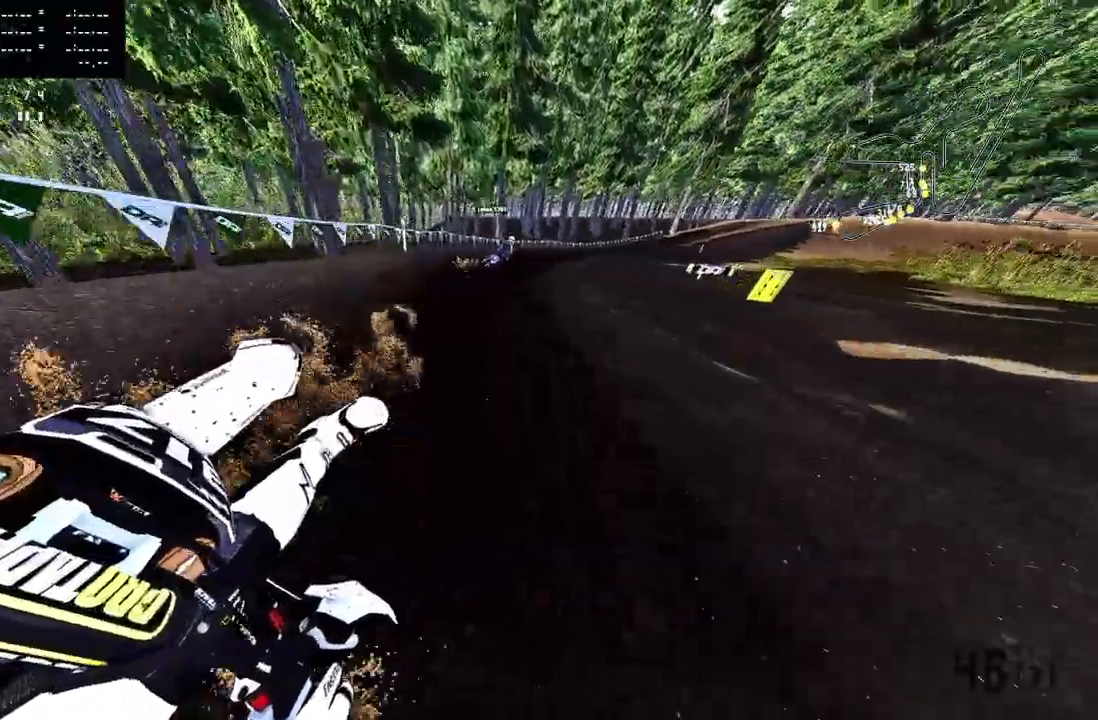
{"buttons": ["R2"], "left_stick": "up-right", "right_stick": "up-left", "events": []}
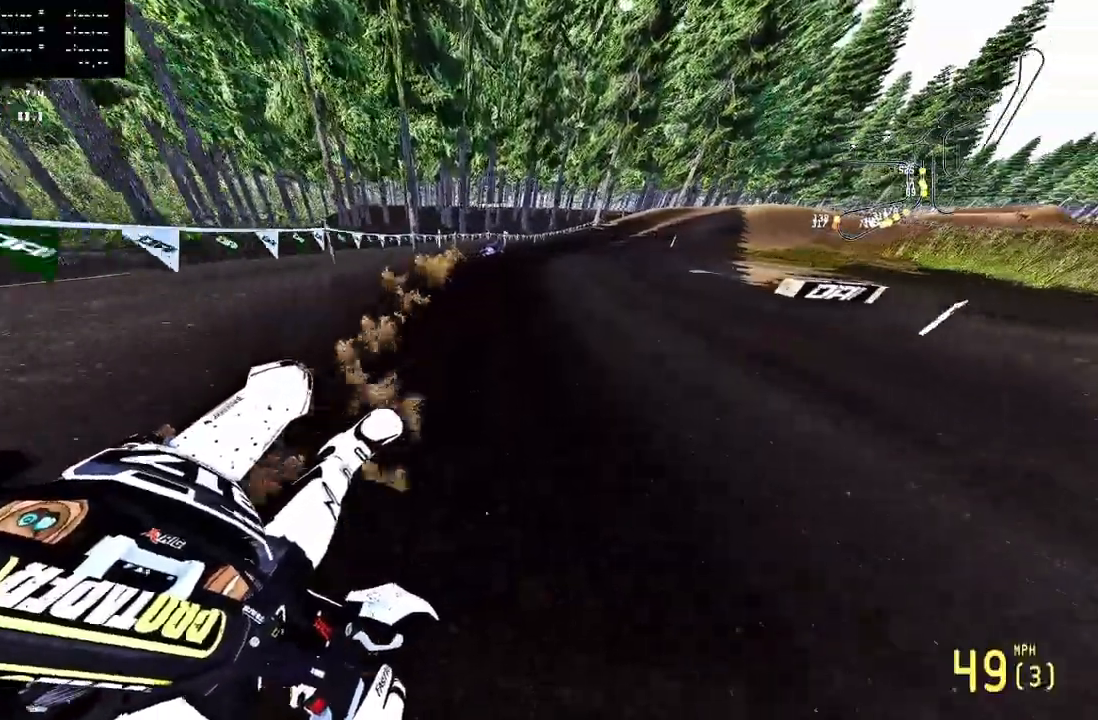
{"buttons": ["R2"], "left_stick": "up-right", "right_stick": "up-left", "events": []}
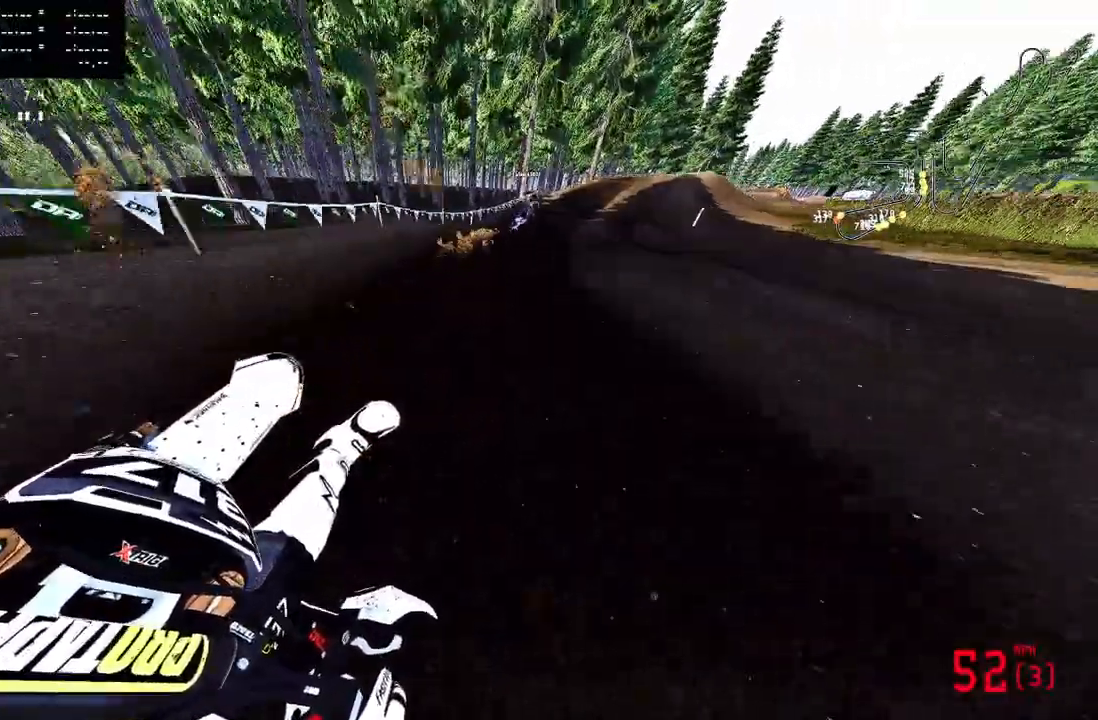
{"buttons": ["R2"], "left_stick": "up-right", "right_stick": "up-left", "events": []}
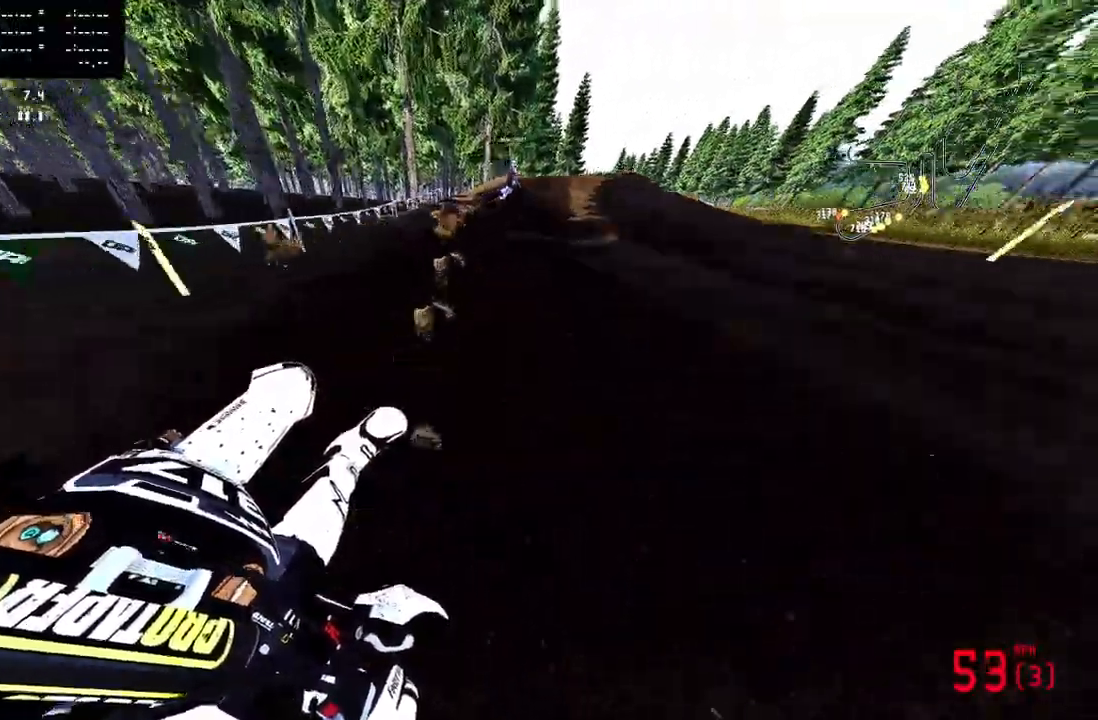
{"buttons": ["R2", "L3"], "left_stick": "up", "right_stick": "center", "events": [[250, "right_stick", "center"], [267, "R3", "down"], [350, "R2", "up"], [350, "R3", "up"], [467, "L3", "down"], [467, "left_stick", "up"], [483, "R2", "down"]]}
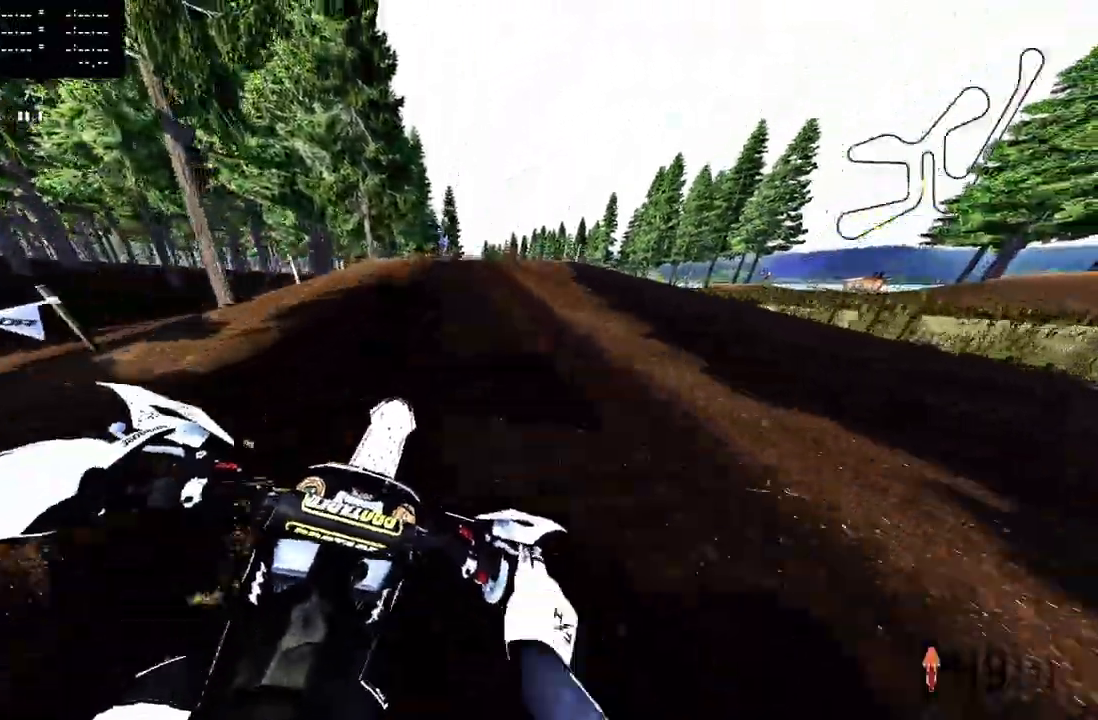
{"buttons": ["R2"], "left_stick": "up", "right_stick": "center", "events": [[50, "L3", "up"], [117, "R2", "up"], [150, "R2", "down"], [217, "left_stick", "up-right"], [367, "left_stick", "up"]]}
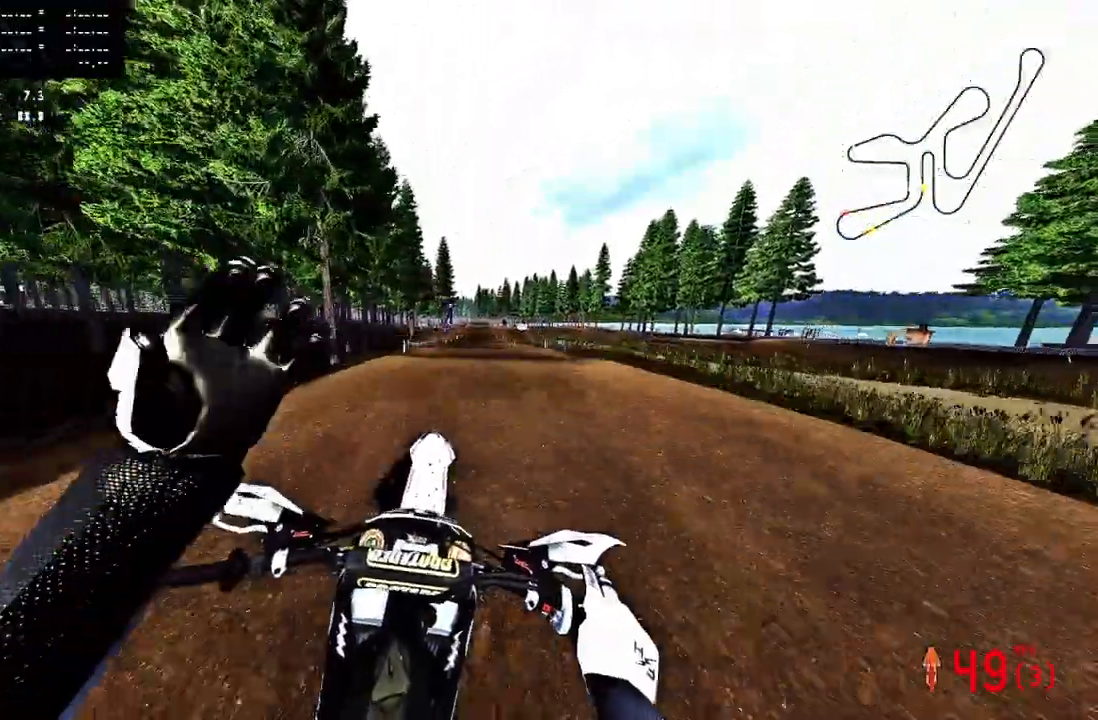
{"buttons": [], "left_stick": "up", "right_stick": "center", "events": [[83, "R2", "up"], [183, "START", "down"], [500, "START", "up"]]}
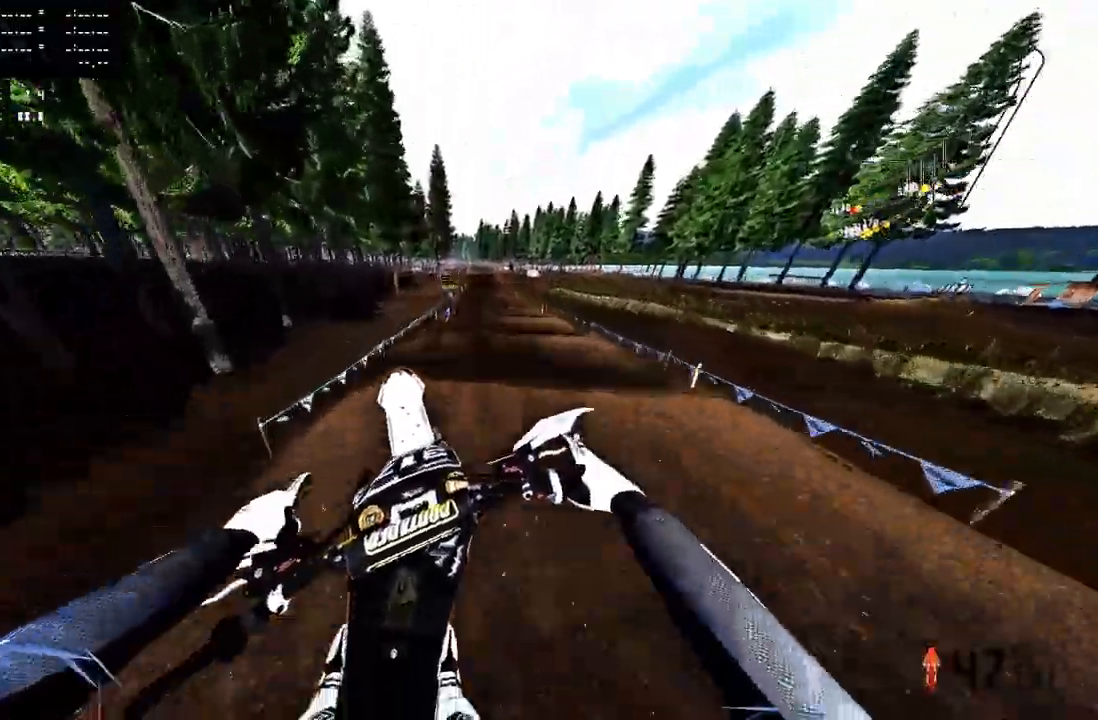
{"buttons": ["R2"], "left_stick": "center", "right_stick": "down-left"}
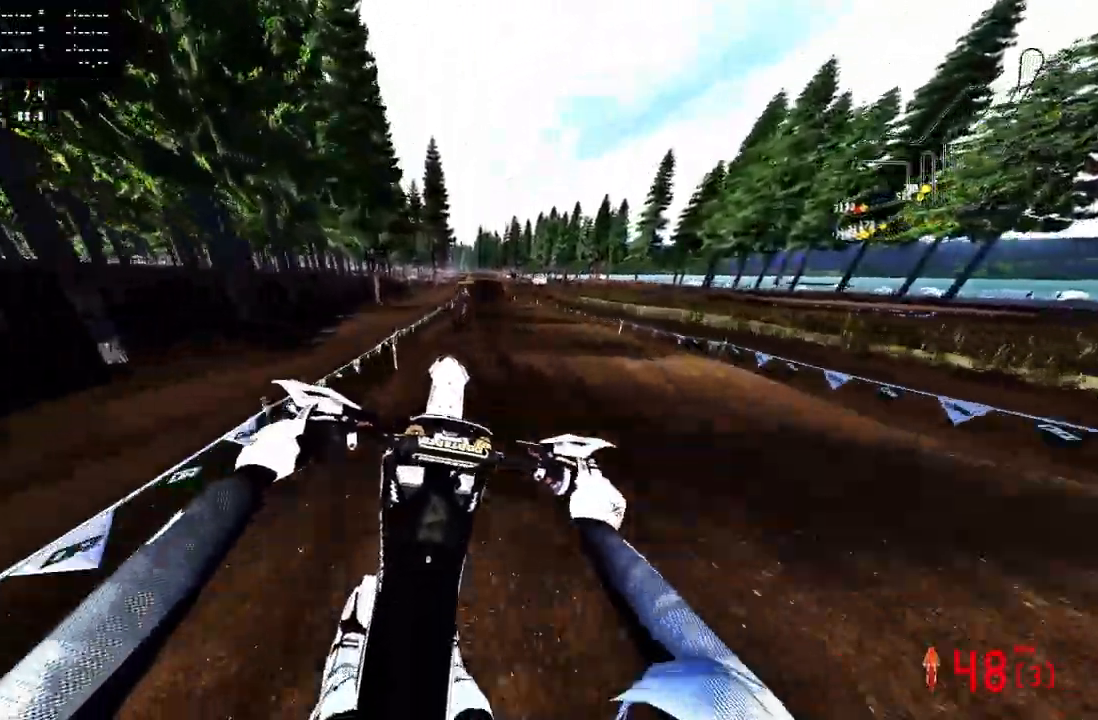
{"buttons": ["R2"], "left_stick": "center", "right_stick": "down-left", "events": []}
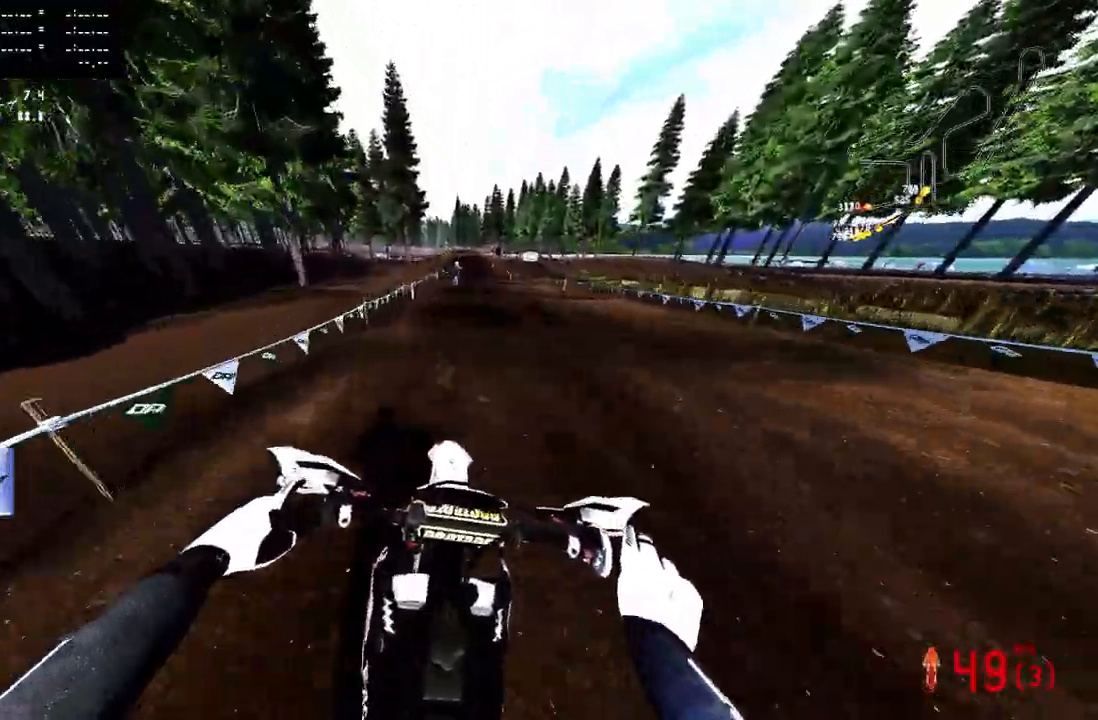
{"buttons": ["R2"], "left_stick": "up-right", "right_stick": "down-left", "events": [[367, "left_stick", "up-right"]]}
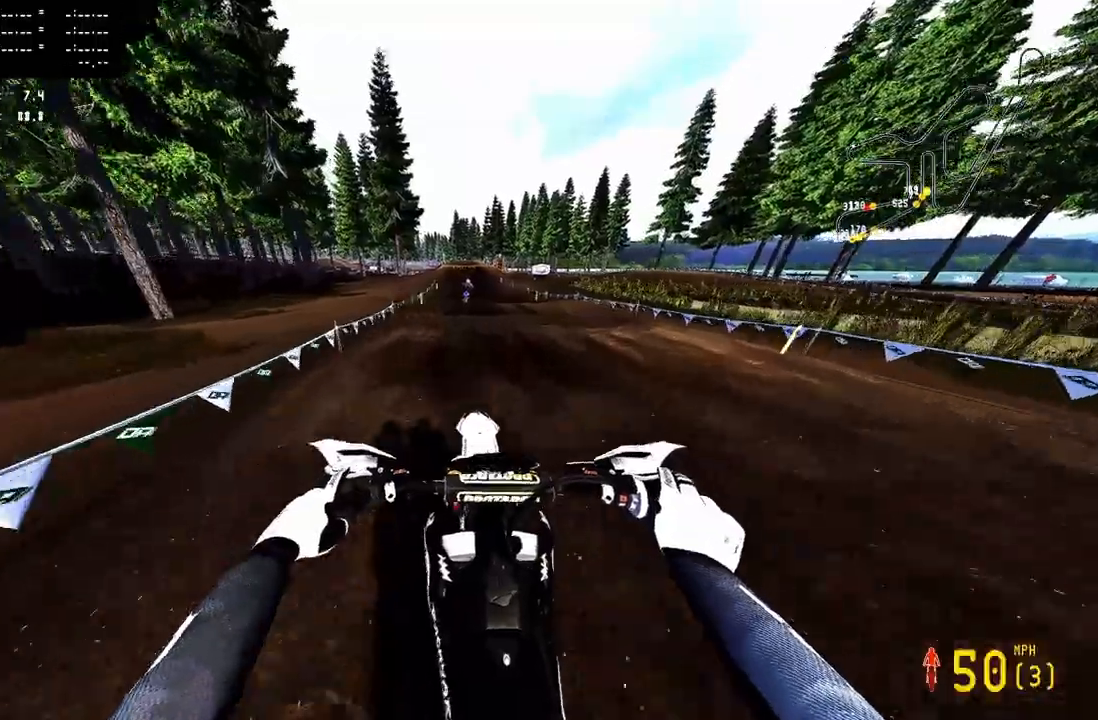
{"buttons": ["R2"], "left_stick": "center", "right_stick": "down-left", "events": [[317, "left_stick", "center"]]}
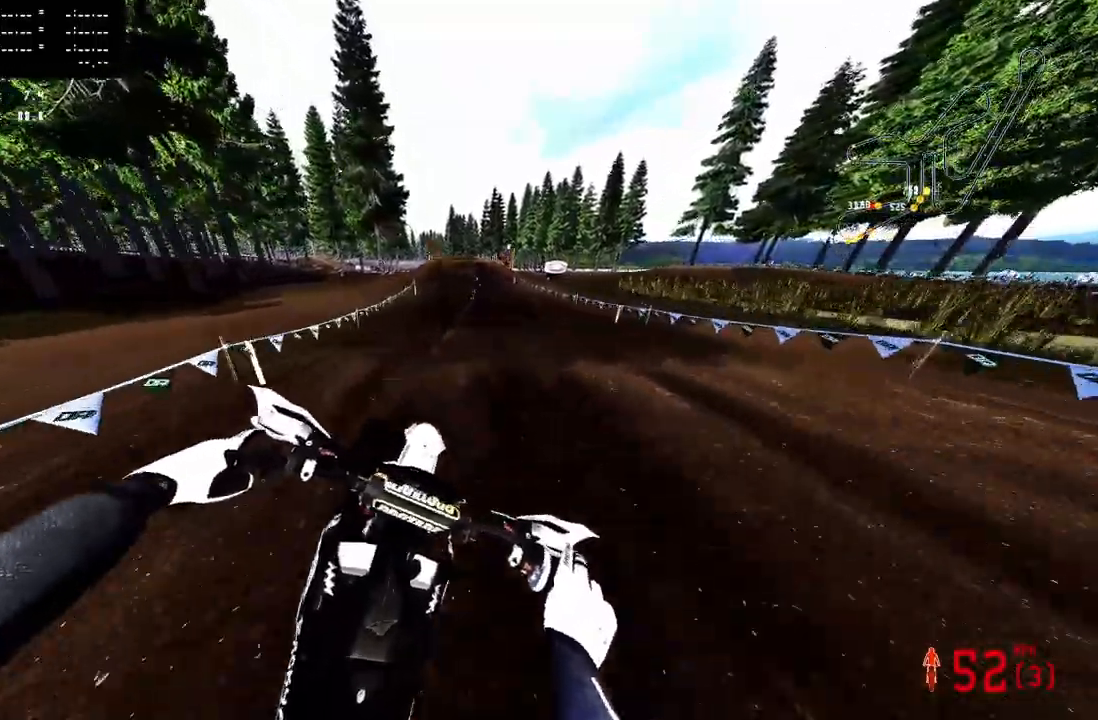
{"buttons": ["R2"], "left_stick": "center", "right_stick": "down-left", "events": []}
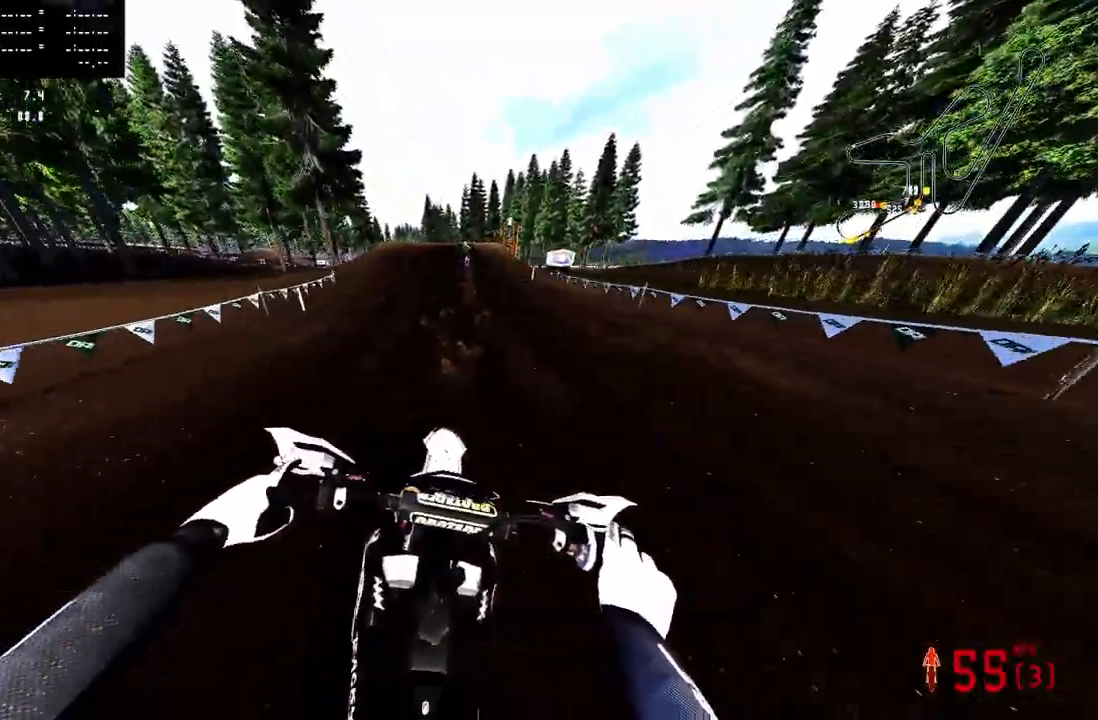
{"buttons": ["R2"], "left_stick": "center", "right_stick": "center", "events": [[133, "right_stick", "center"]]}
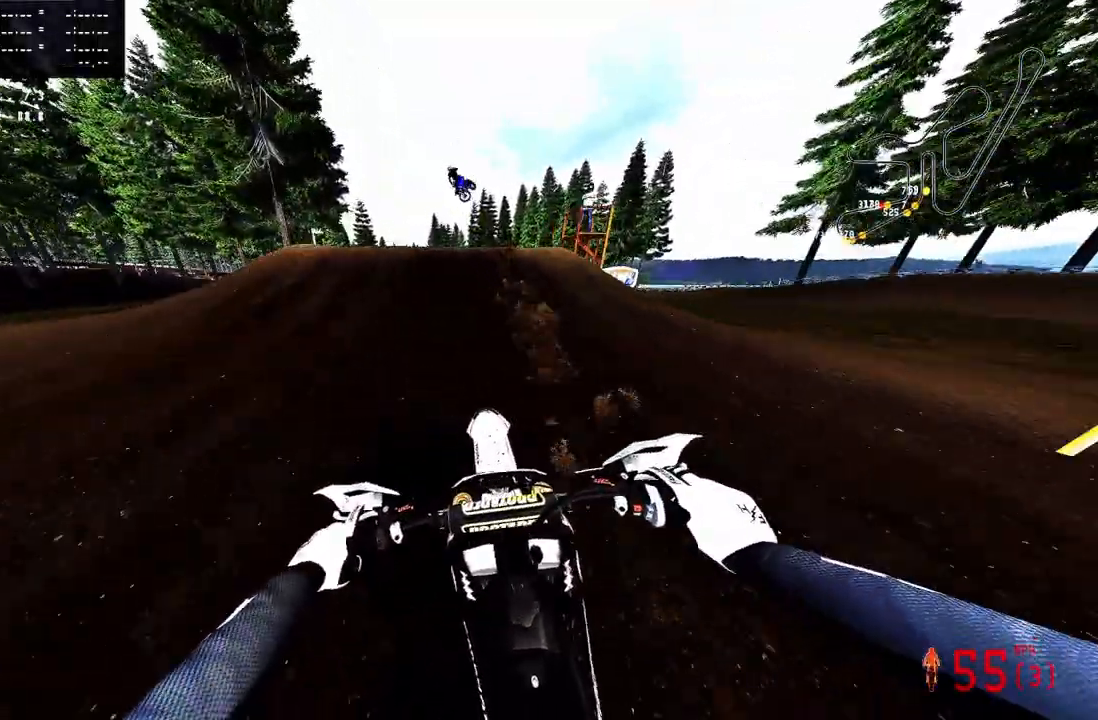
{"buttons": [], "left_stick": "center", "right_stick": "center", "events": [[67, "R3", "down"], [117, "R2", "up"], [167, "R3", "up"]]}
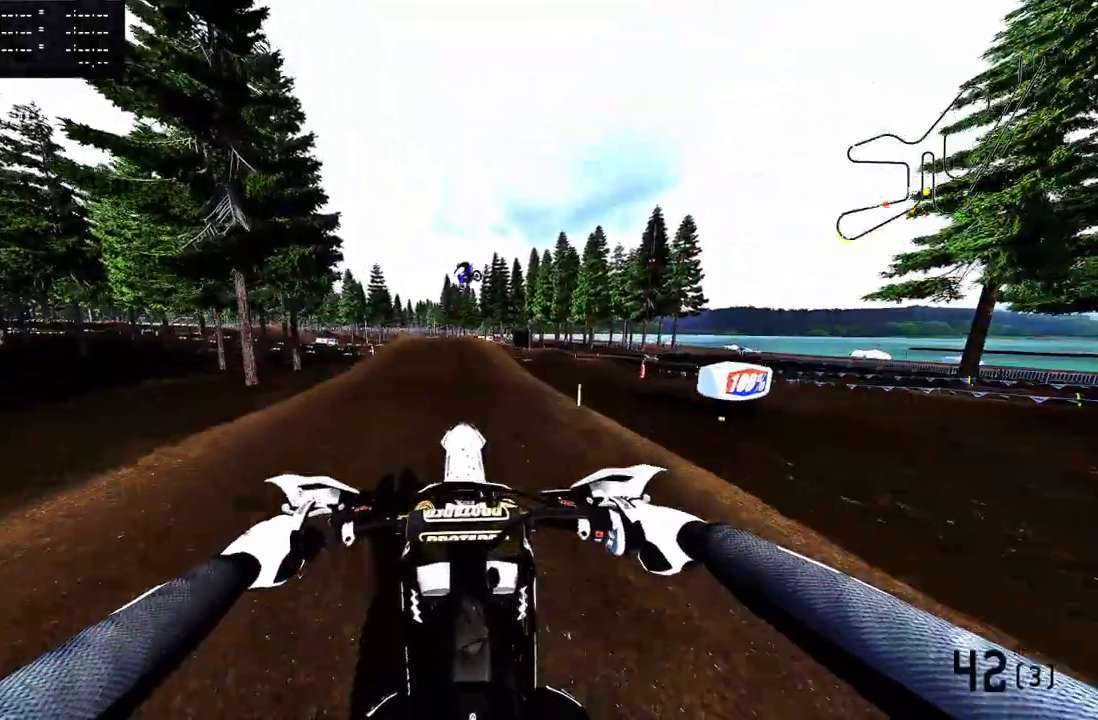
{"buttons": ["R2"], "left_stick": "center", "right_stick": "up", "events": [[83, "R2", "down"], [150, "R3", "down"], [267, "R3", "up"], [350, "right_stick", "up"]]}
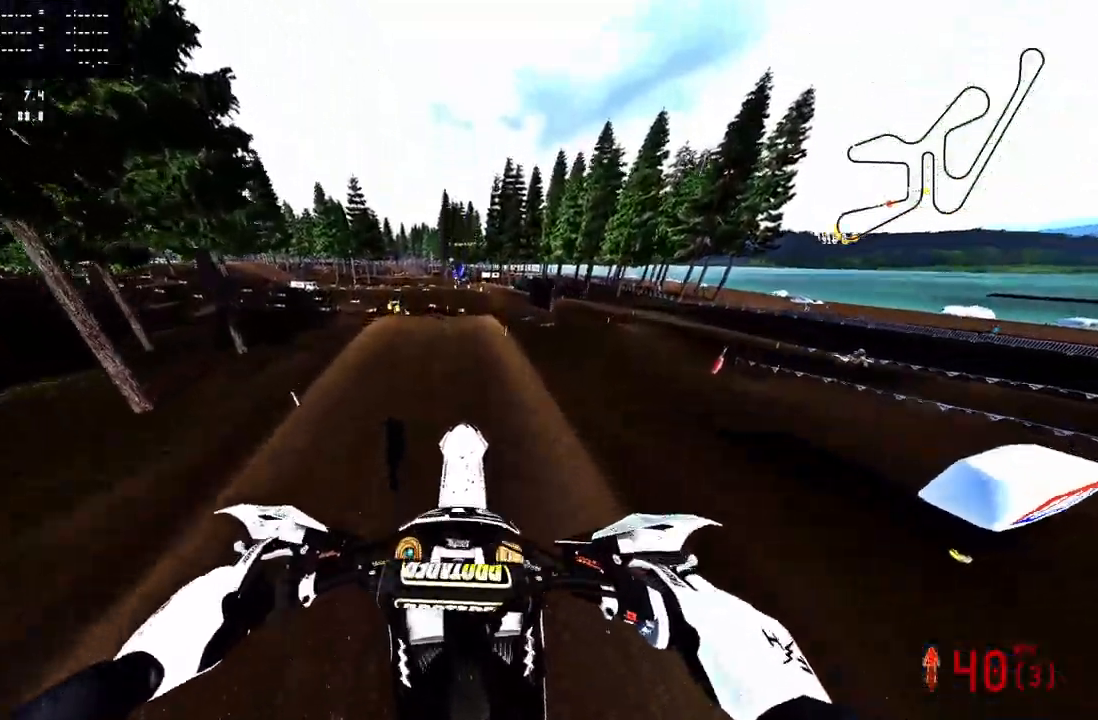
{"buttons": [], "left_stick": "center", "right_stick": "up", "events": [[500, "R2", "up"]]}
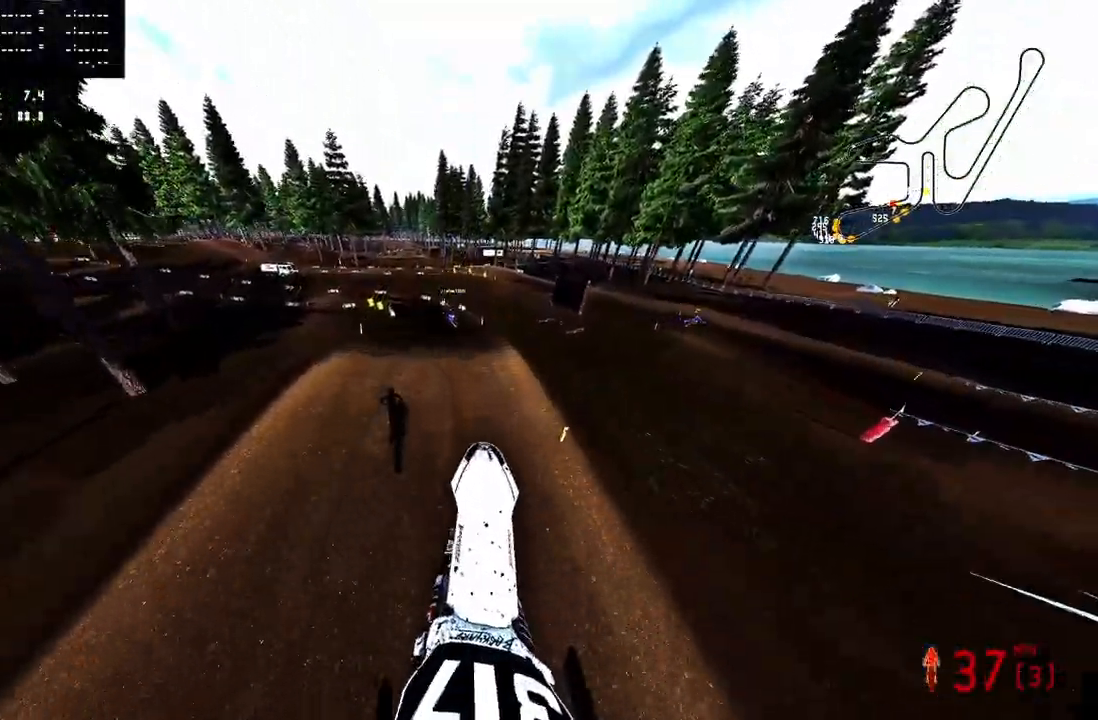
{"buttons": ["R2"], "left_stick": "up", "right_stick": "up", "events": [[67, "left_stick", "up"], [67, "right_stick", "center"], [267, "R2", "down"], [383, "right_stick", "up"]]}